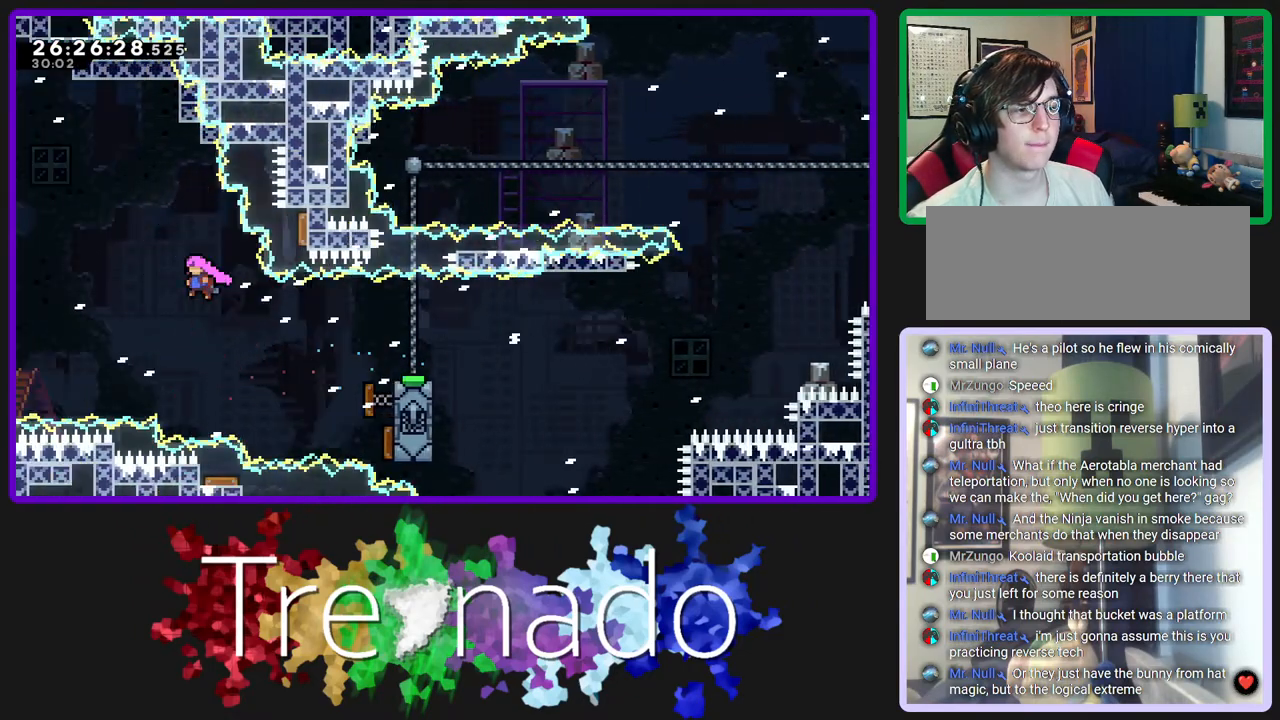
Gameplay with a controller (Xbox layout); each line is a JSON object with the inputs held at the frame after it. "events" lists button and stick changes between this image and that frame as [ms after this image, input, new state], when the widget could be followed in between. Not read: L3 SELECT START.
{"buttons": ["R2"], "left_stick": "center", "right_stick": "center", "events": [[183, "L2", "down"], [333, "L2", "up"]]}
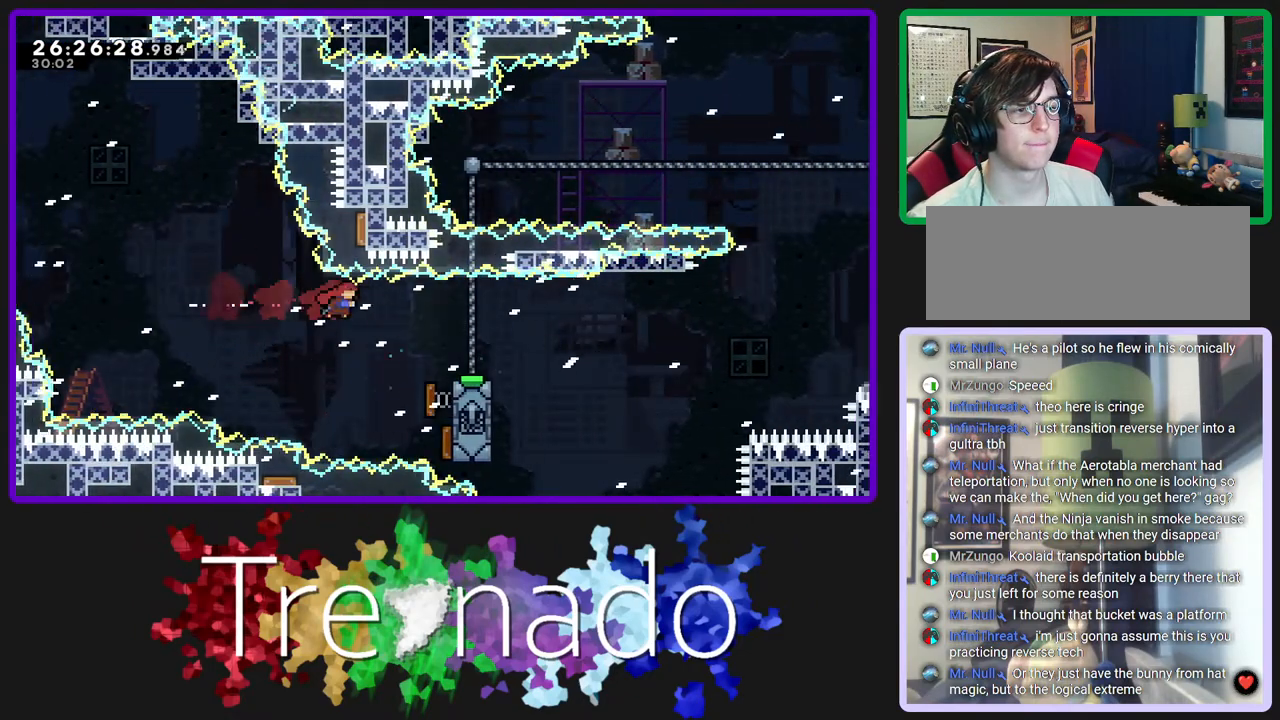
{"buttons": ["R2"], "left_stick": "center", "right_stick": "center", "events": [[150, "L2", "down"], [300, "L2", "up"]]}
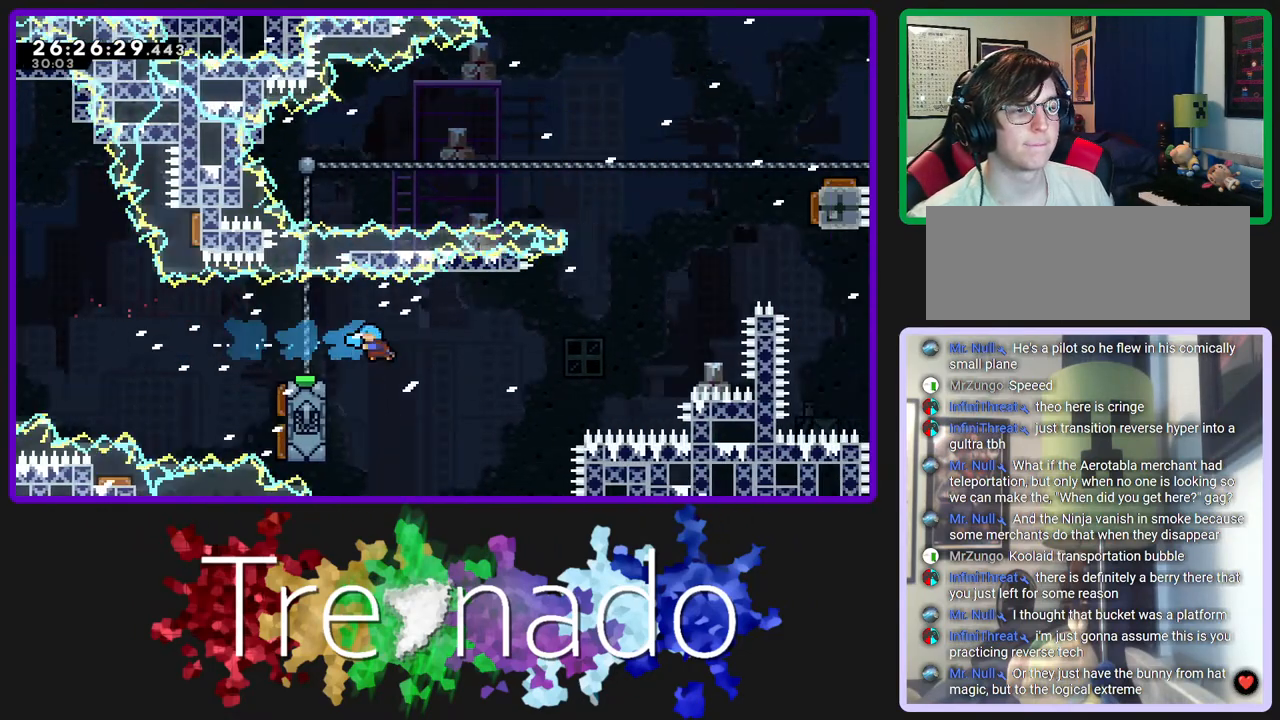
{"buttons": ["A", "R2"], "left_stick": "center", "right_stick": "center", "events": [[450, "A", "down"]]}
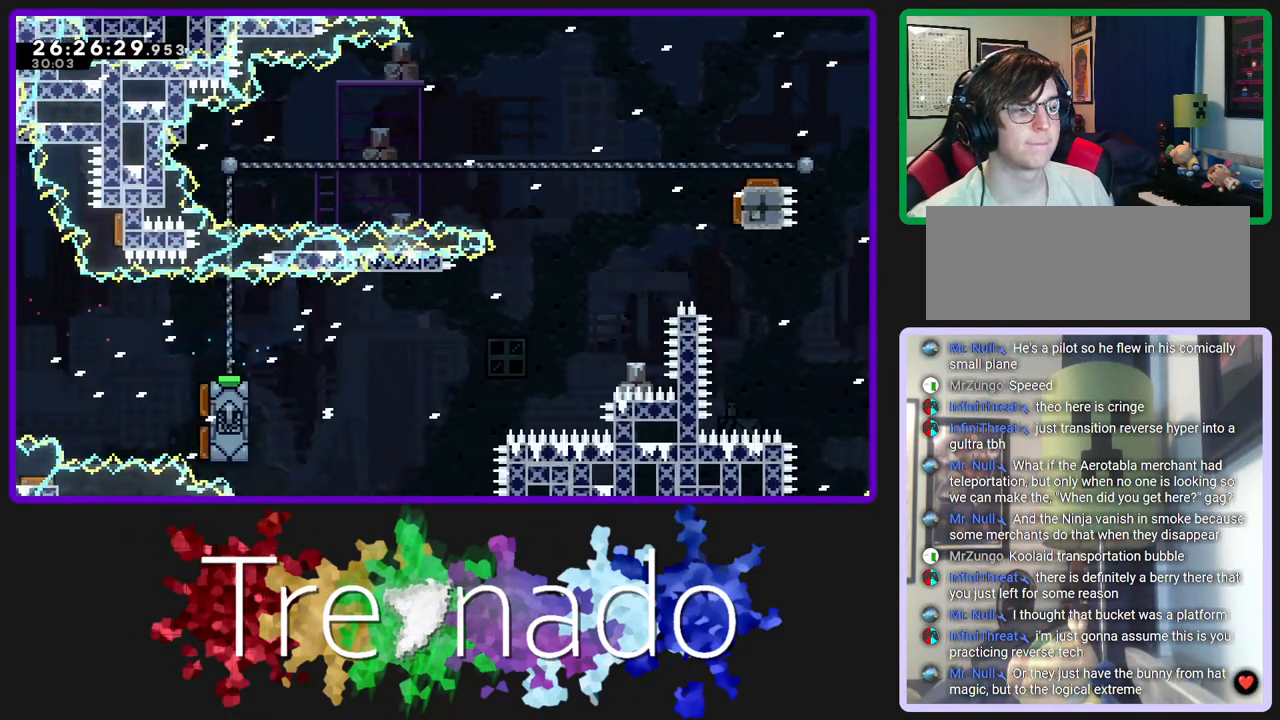
{"buttons": ["A", "R2"], "left_stick": "center", "right_stick": "center", "events": [[83, "A", "up"], [150, "A", "down"], [267, "A", "up"], [383, "A", "down"]]}
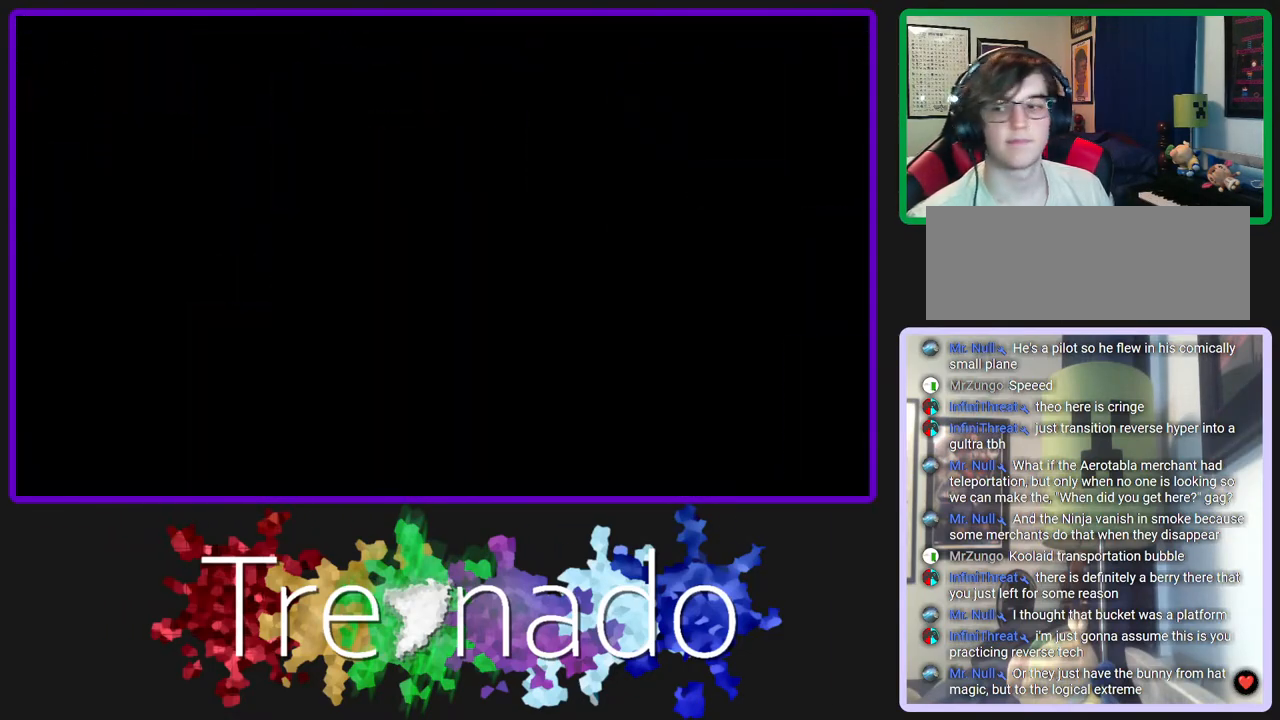
{"buttons": ["R2"], "left_stick": "center", "right_stick": "center", "events": [[17, "A", "up"]]}
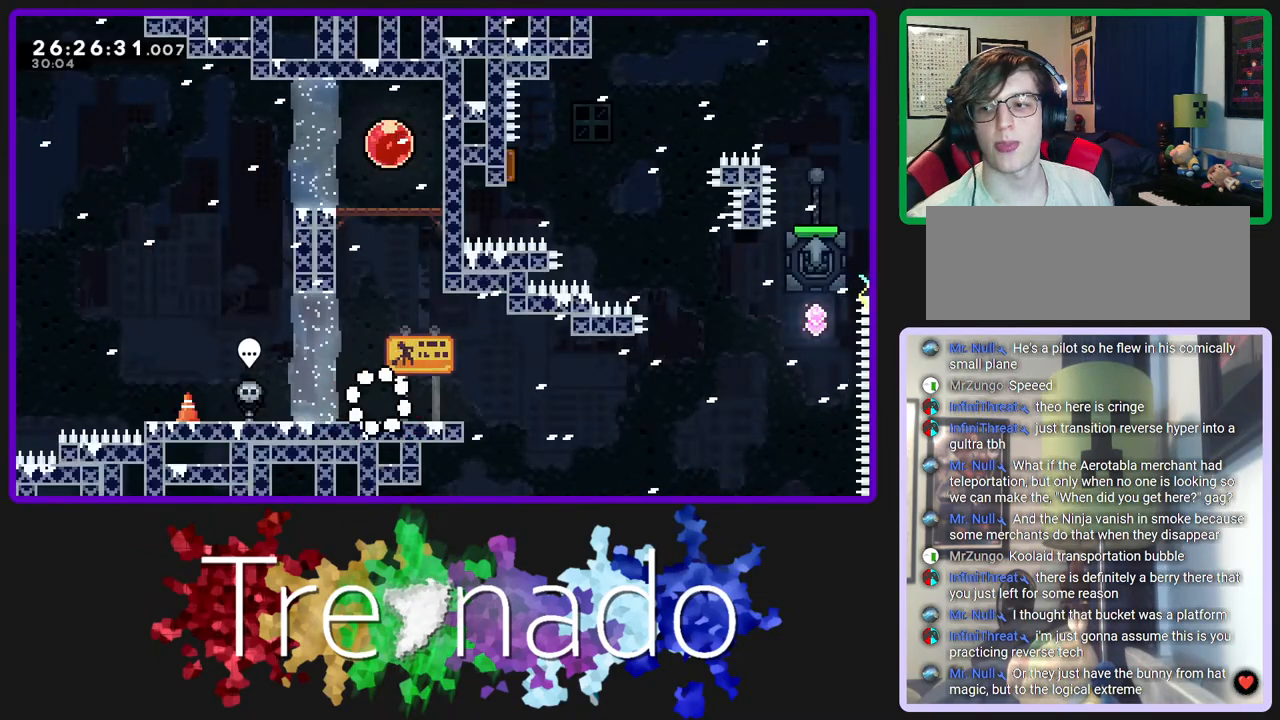
{"buttons": ["R2"], "left_stick": "center", "right_stick": "center", "events": []}
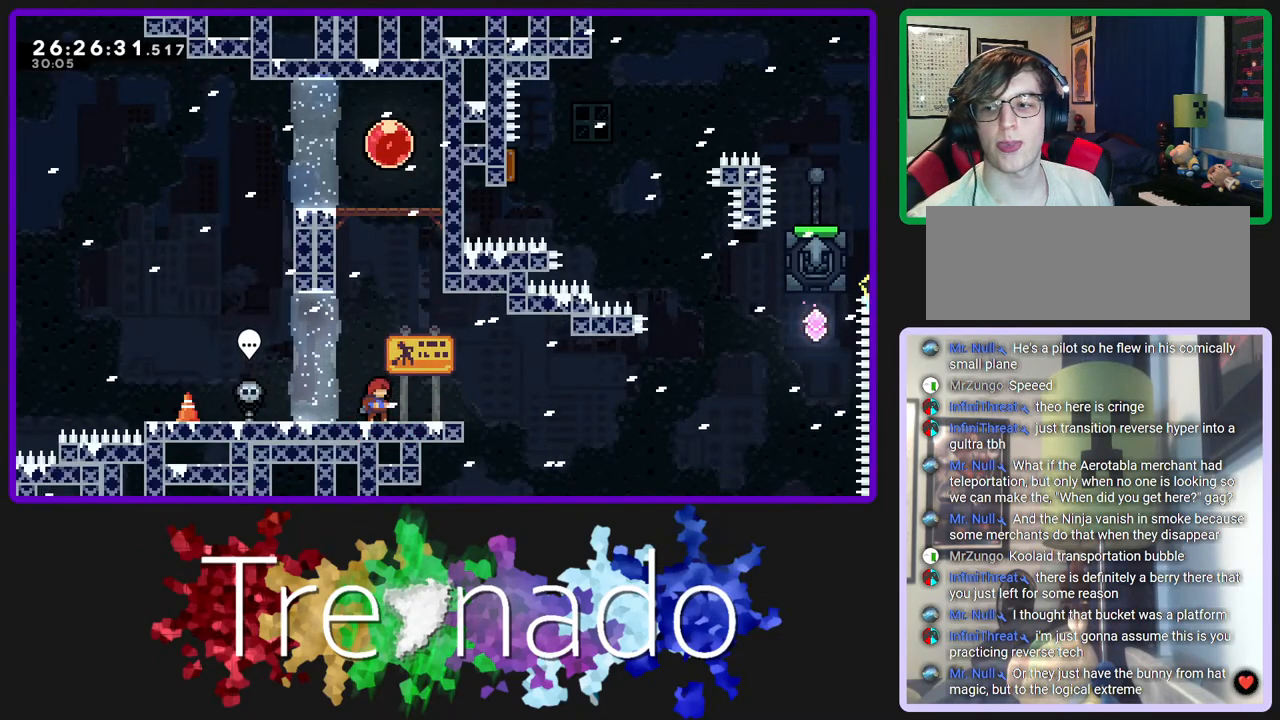
{"buttons": ["R2"], "left_stick": "center", "right_stick": "center", "events": []}
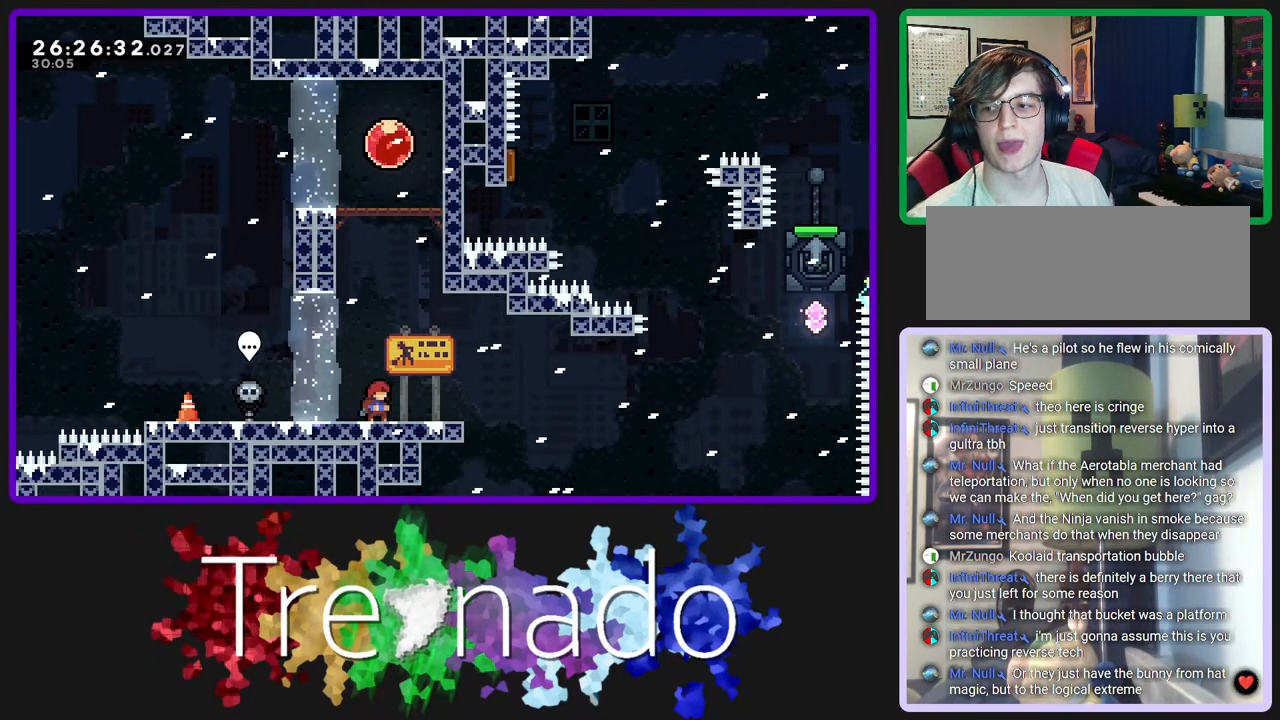
{"buttons": ["R2"], "left_stick": "center", "right_stick": "center", "events": []}
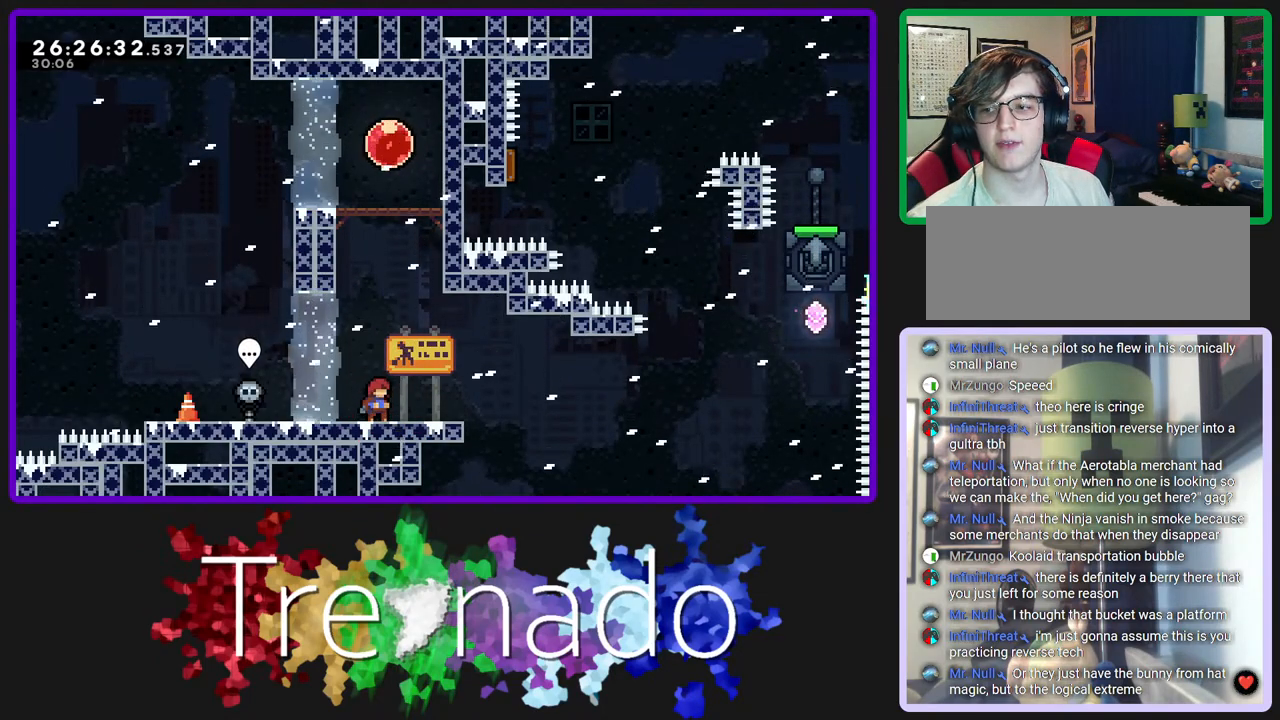
{"buttons": ["R2"], "left_stick": "center", "right_stick": "center", "events": []}
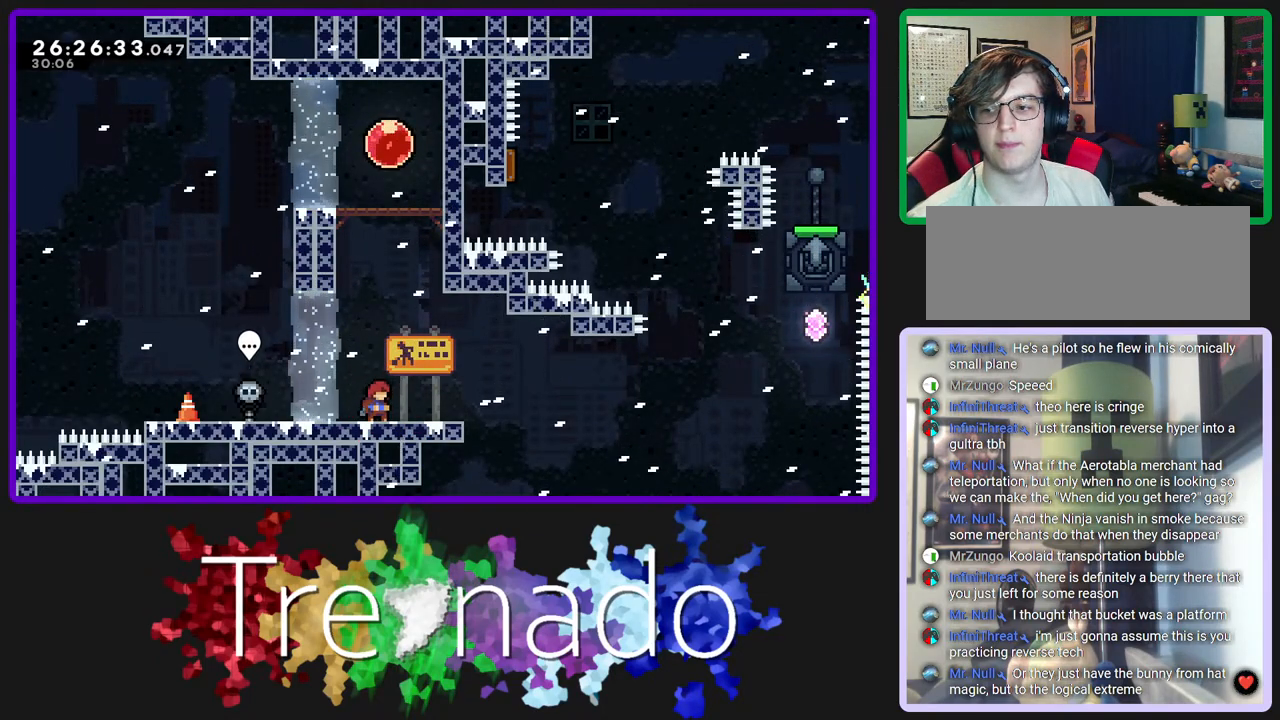
{"buttons": ["R2"], "left_stick": "center", "right_stick": "center", "events": []}
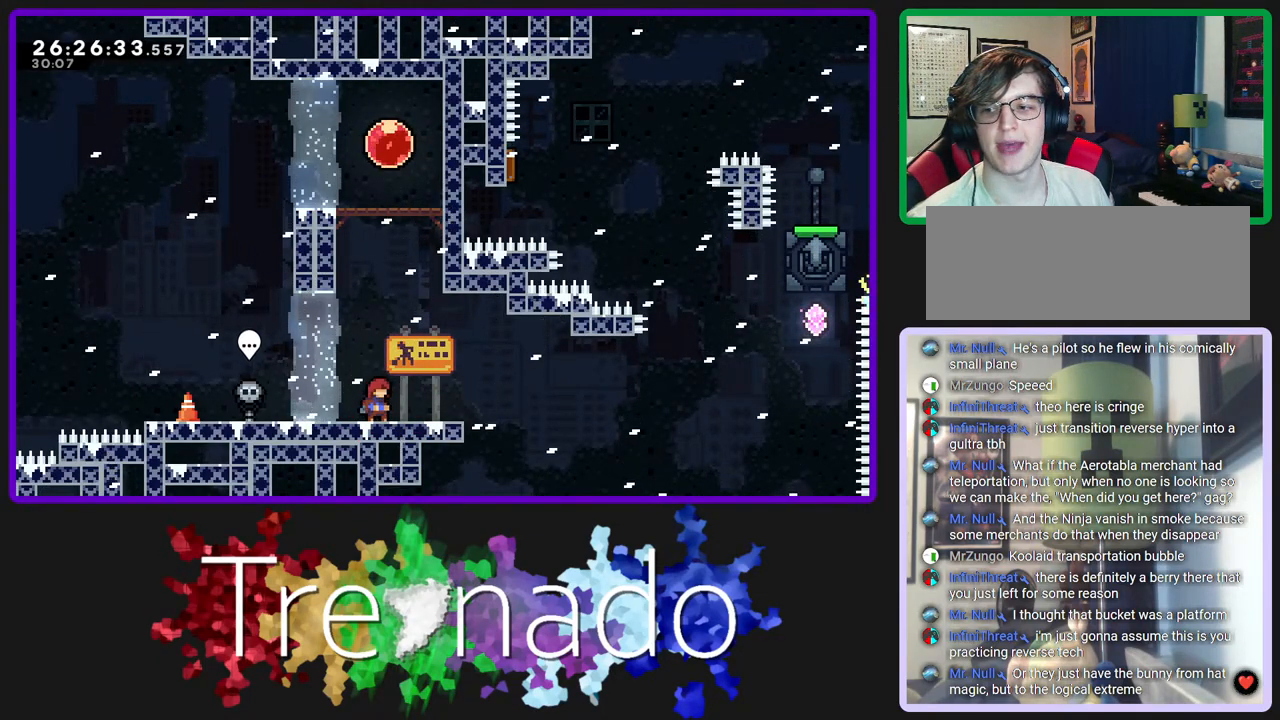
{"buttons": ["R2"], "left_stick": "center", "right_stick": "center", "events": []}
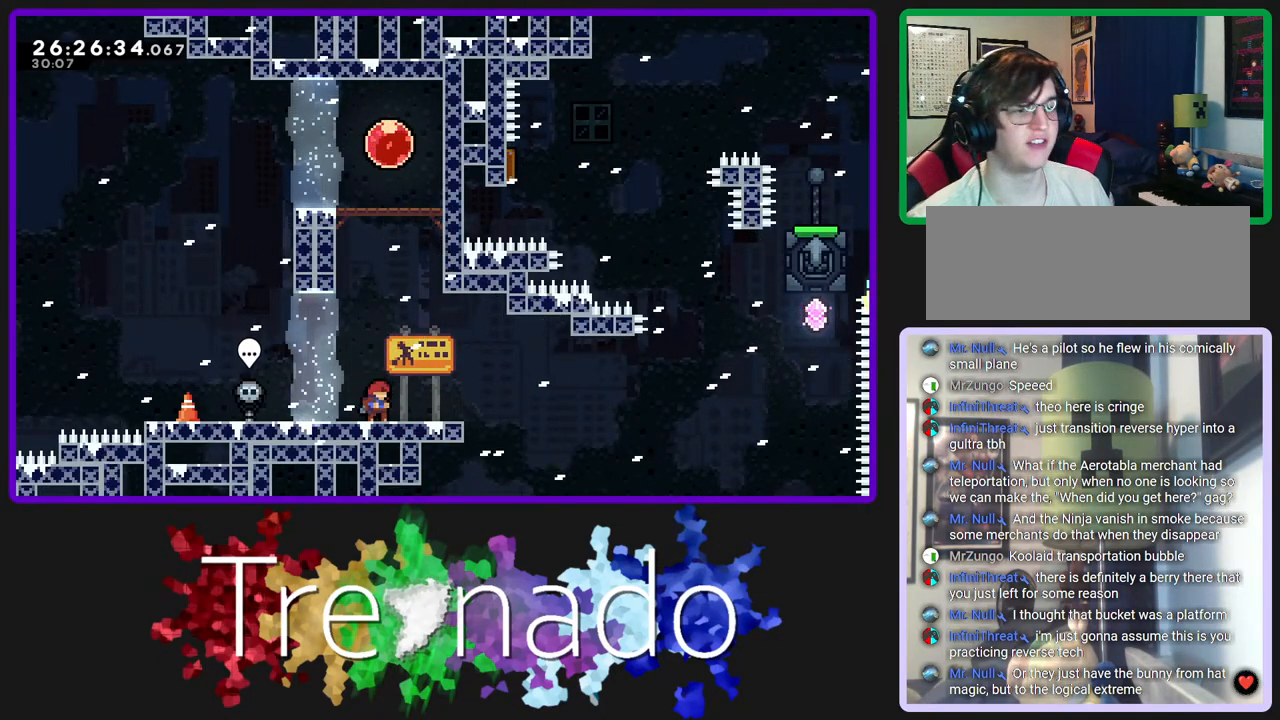
{"buttons": ["A", "R2"], "left_stick": "center", "right_stick": "center", "events": [[33, "A", "down"], [133, "A", "up"], [183, "L2", "down"], [333, "L2", "up"], [350, "A", "down"]]}
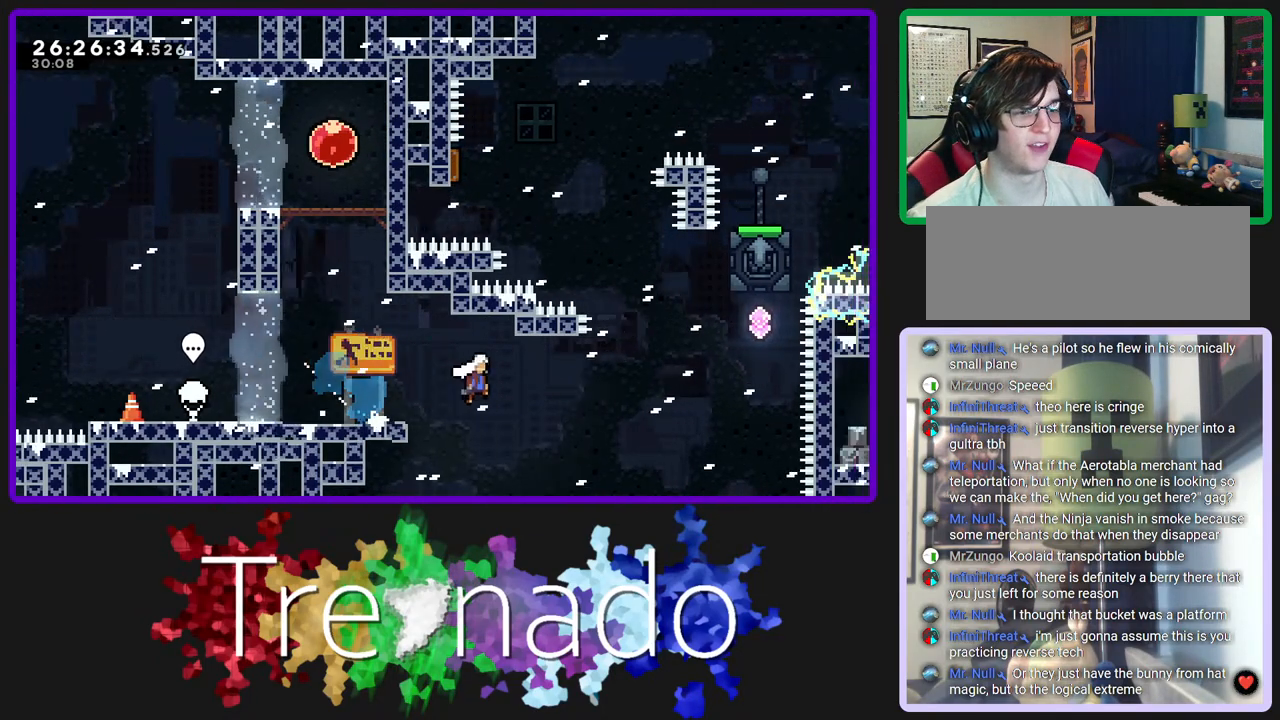
{"buttons": ["A", "R2", "DPAD_UP"], "left_stick": "center", "right_stick": "center", "events": [[233, "DPAD_UP", "down"], [250, "L2", "down"], [367, "DPAD_UP", "up"], [400, "L2", "up"], [483, "DPAD_UP", "down"]]}
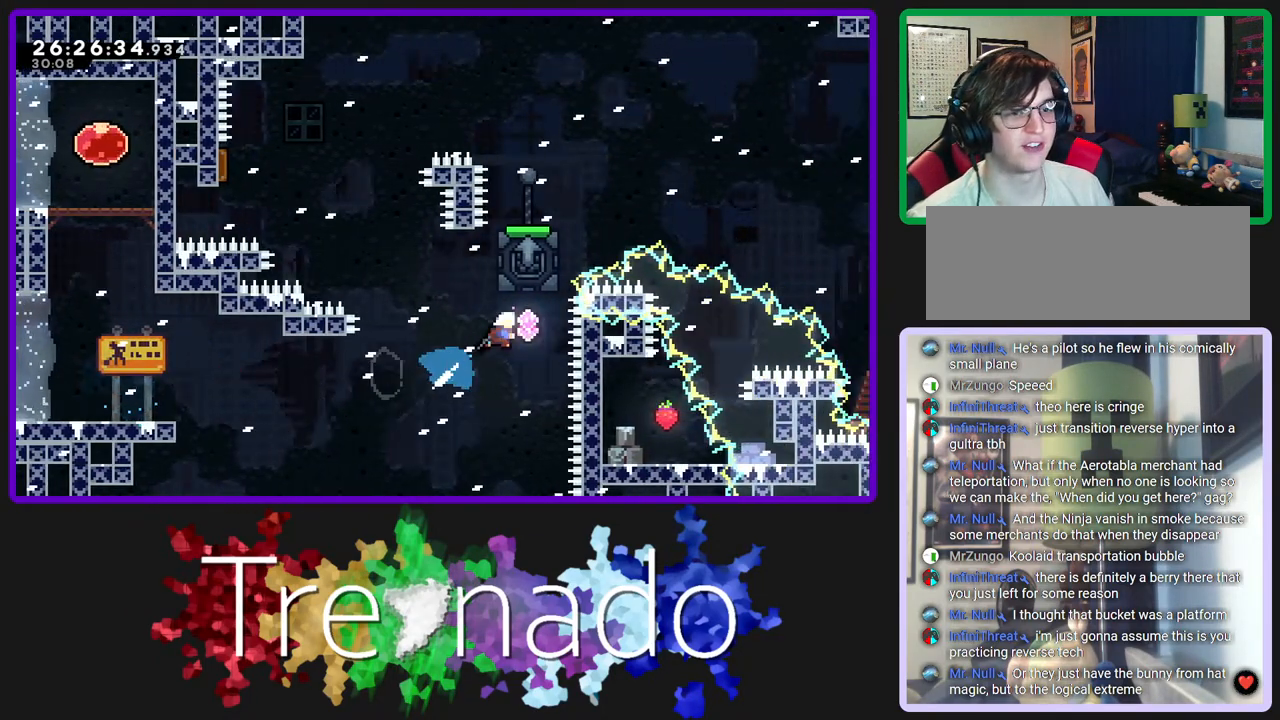
{"buttons": ["A", "R2", "DPAD_UP"], "left_stick": "center", "right_stick": "center", "events": [[250, "L2", "down"], [383, "L2", "up"]]}
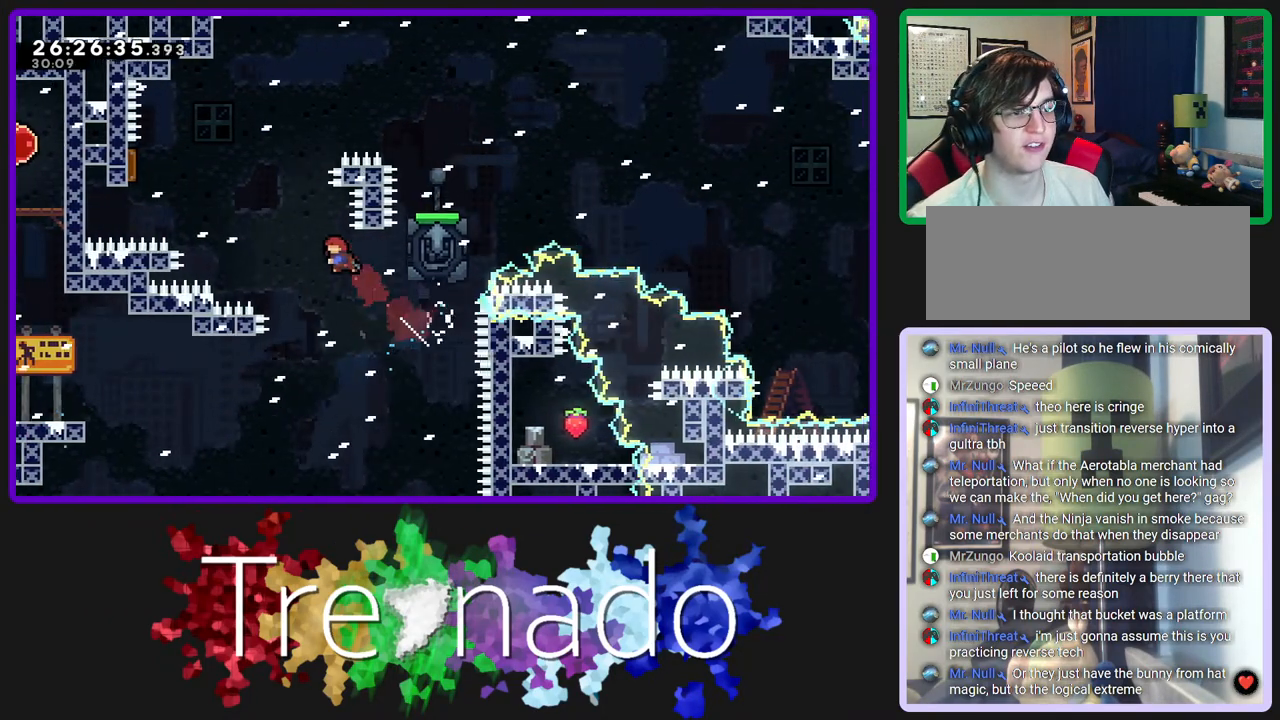
{"buttons": ["A", "R2", "DPAD_UP"], "left_stick": "center", "right_stick": "center", "events": [[217, "L2", "down"], [367, "L2", "up"]]}
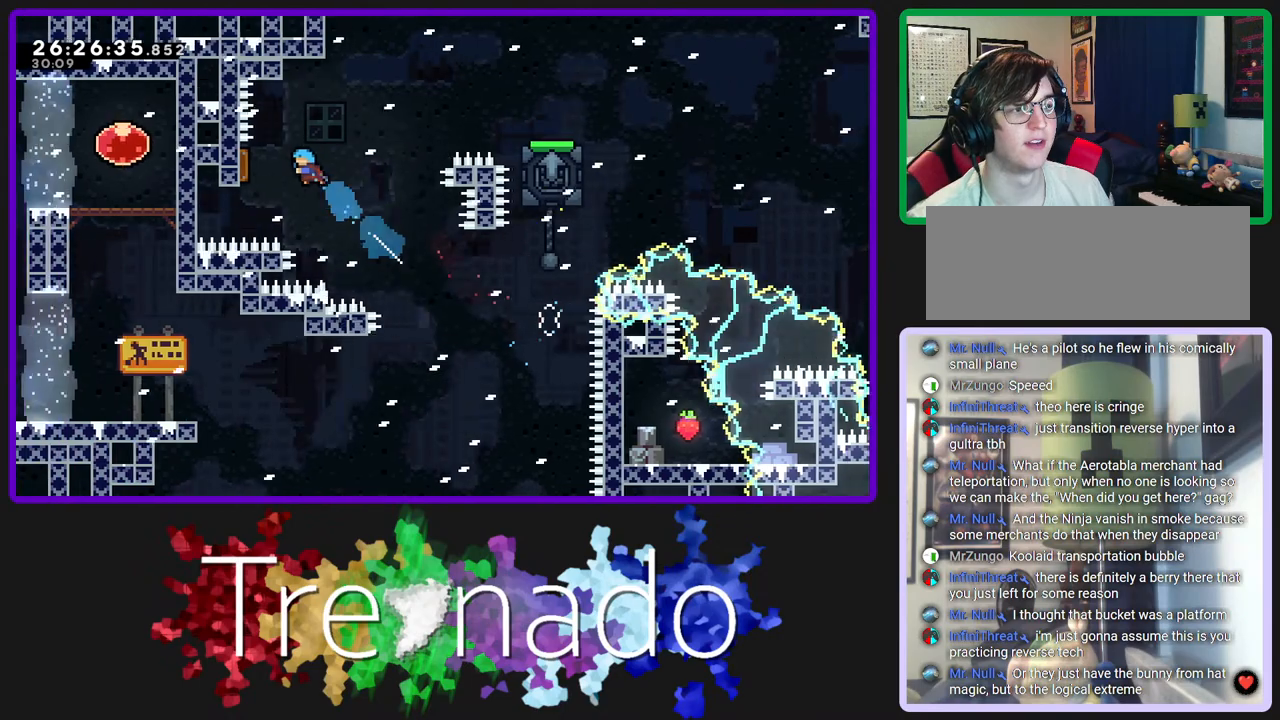
{"buttons": ["A", "R2"], "left_stick": "center", "right_stick": "center", "events": [[183, "DPAD_UP", "up"]]}
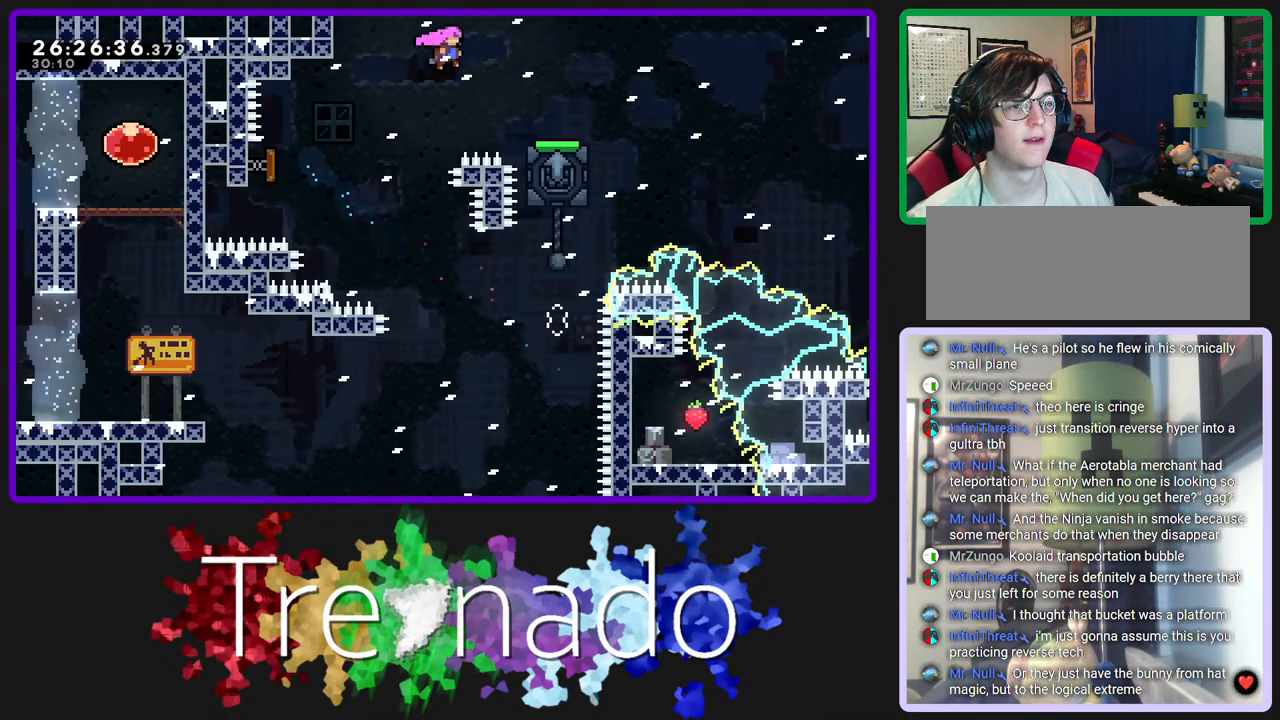
{"buttons": ["A", "R2"], "left_stick": "center", "right_stick": "center", "events": [[183, "A", "up"], [233, "L2", "down"], [367, "L2", "up"], [417, "A", "down"]]}
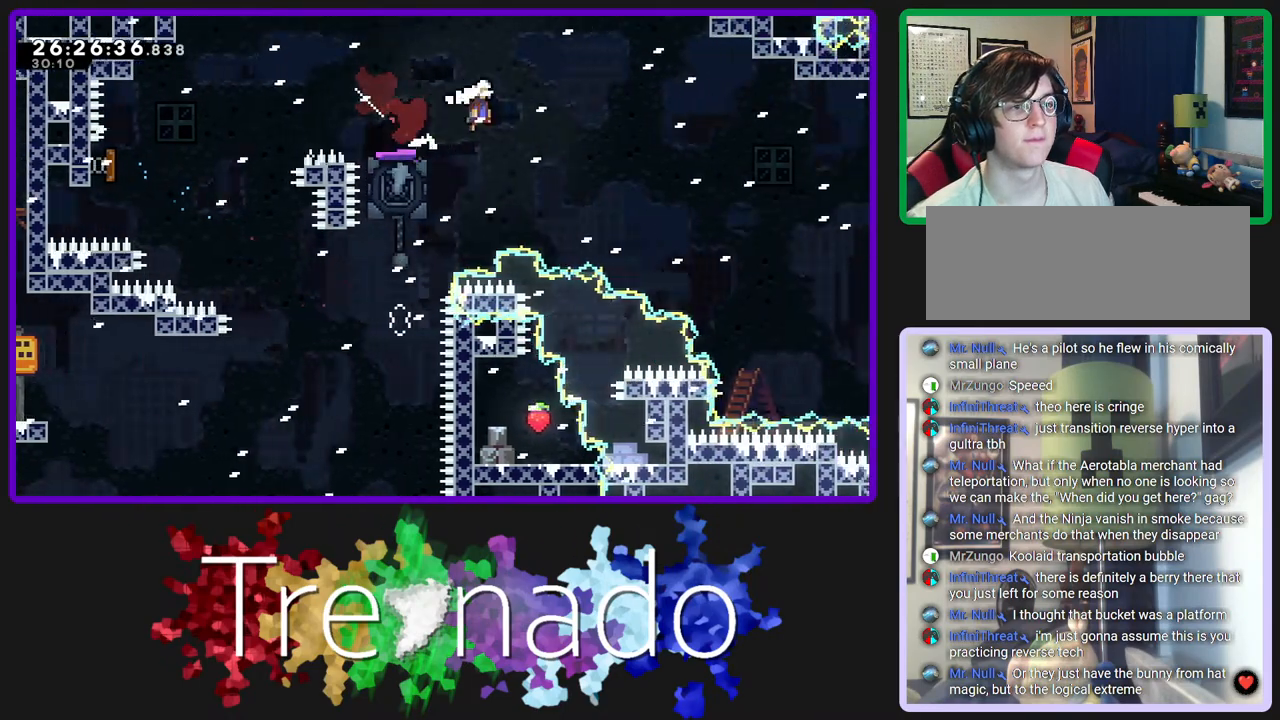
{"buttons": ["A", "R2"], "left_stick": "center", "right_stick": "center", "events": []}
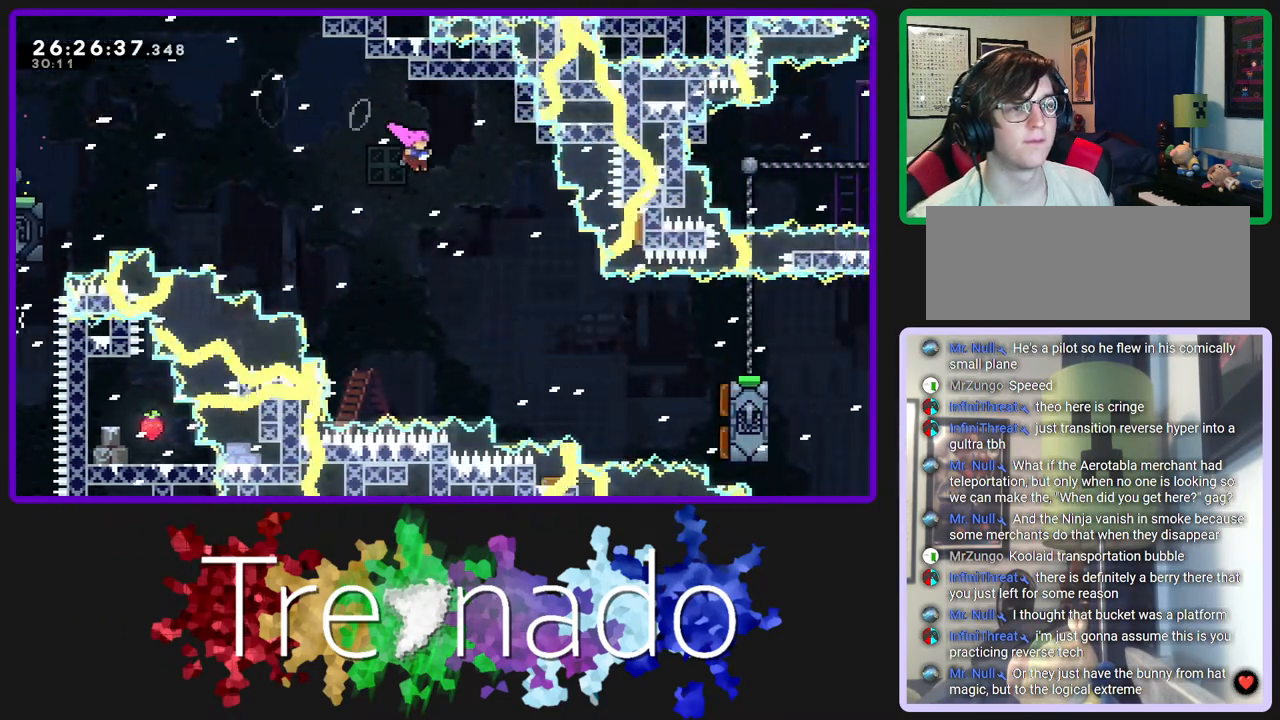
{"buttons": ["A", "L2", "R2"], "left_stick": "center", "right_stick": "center", "events": [[467, "L2", "down"]]}
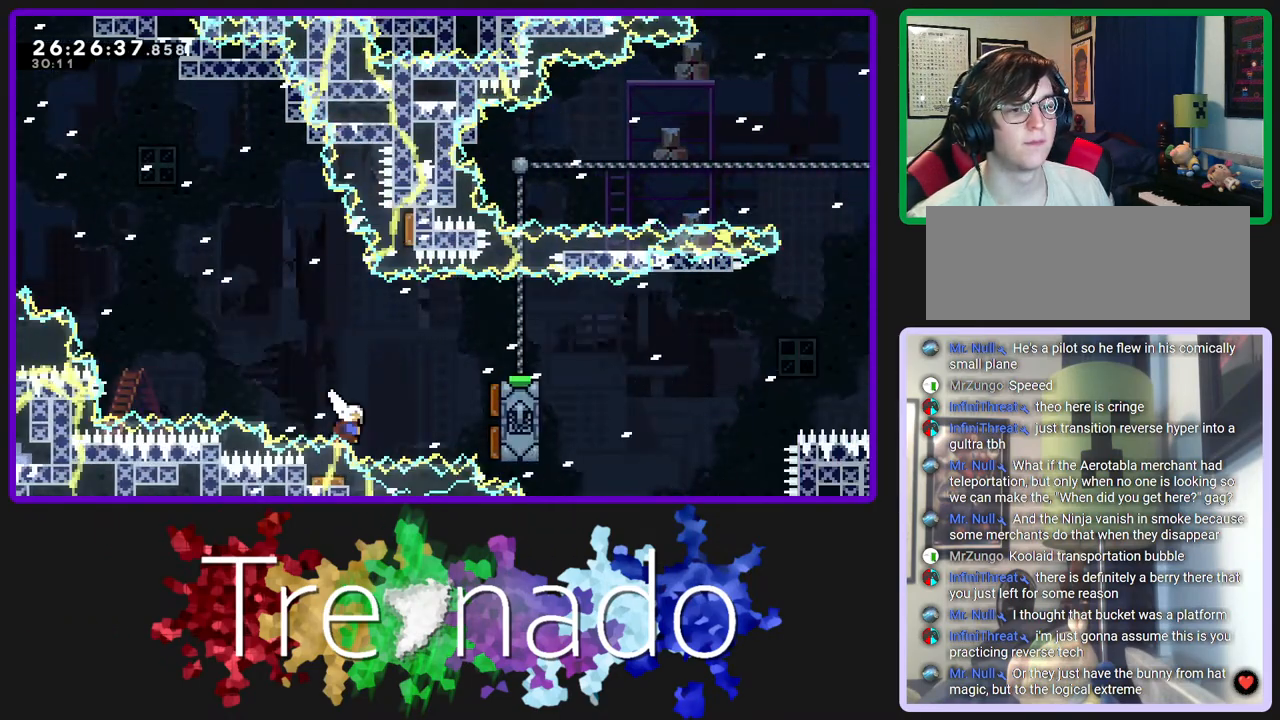
{"buttons": ["R2", "DPAD_UP"], "left_stick": "center", "right_stick": "center", "events": [[133, "L2", "up"], [183, "DPAD_UP", "down"], [500, "A", "up"]]}
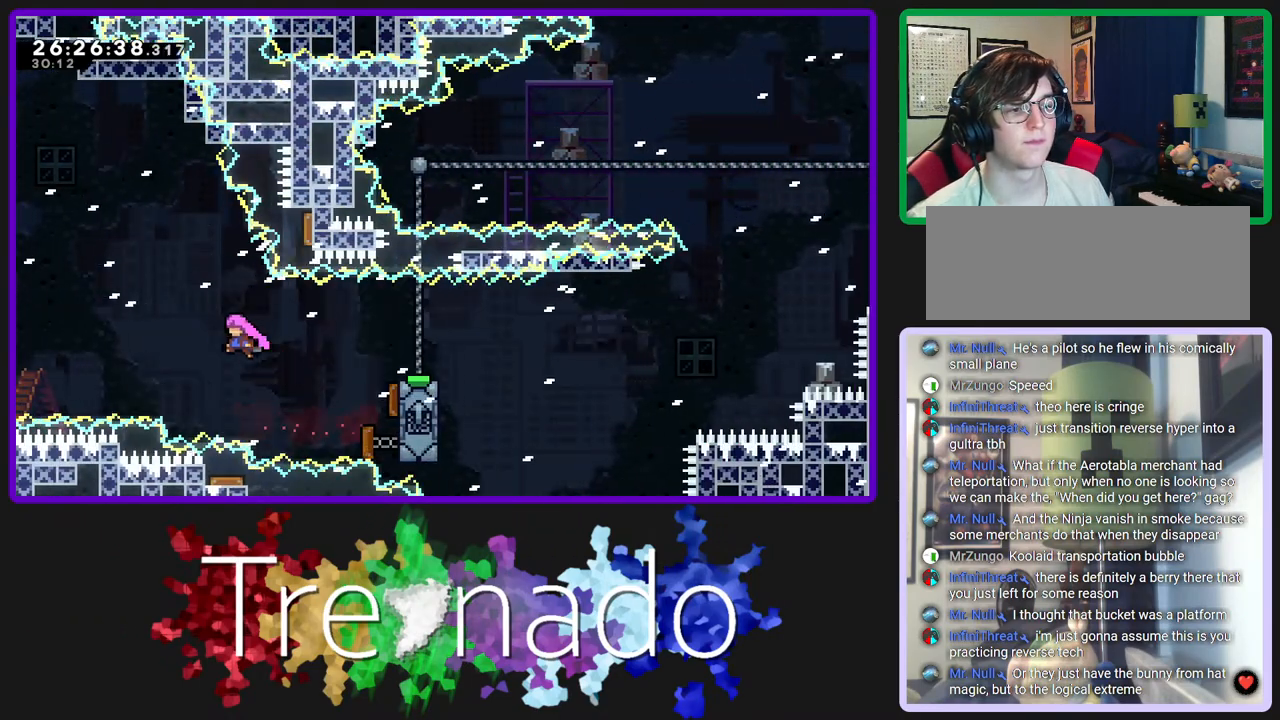
{"buttons": ["L2", "R2"], "left_stick": "center", "right_stick": "center", "events": [[33, "DPAD_UP", "up"], [367, "L2", "down"]]}
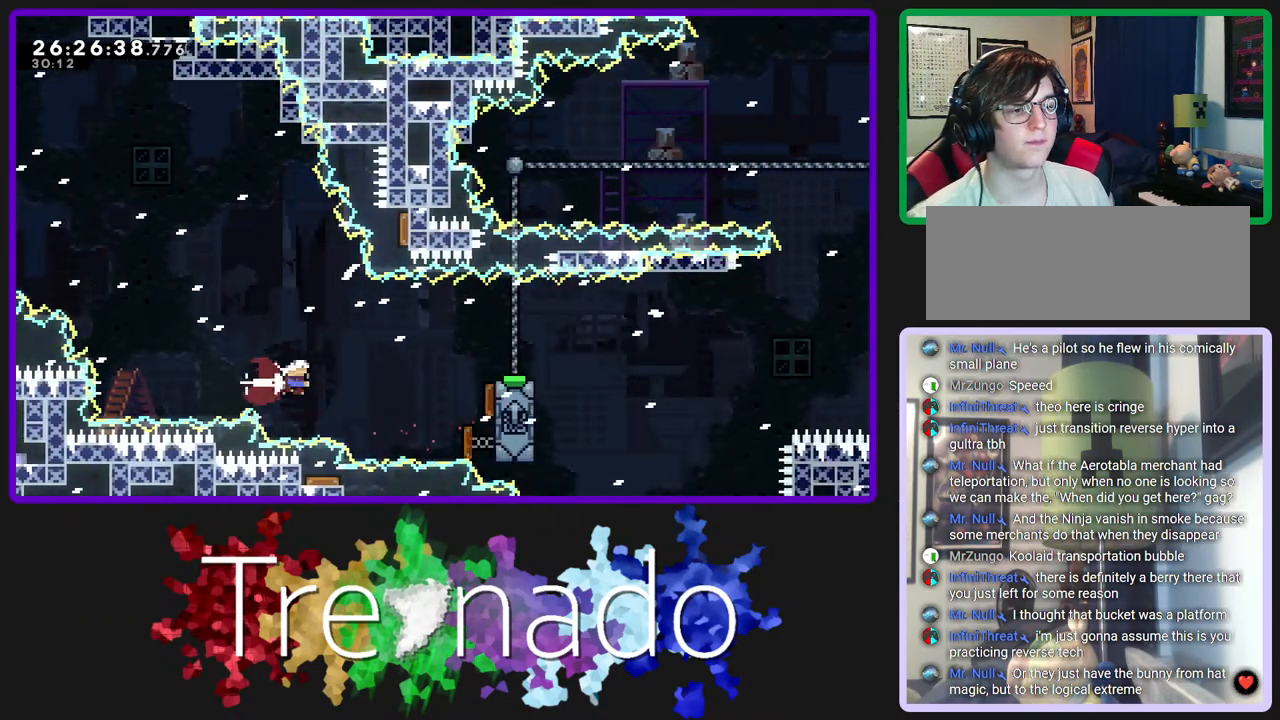
{"buttons": ["L2", "R2", "DPAD_UP"], "left_stick": "center", "right_stick": "center", "events": [[50, "L2", "up"], [383, "DPAD_UP", "down"], [400, "L2", "down"]]}
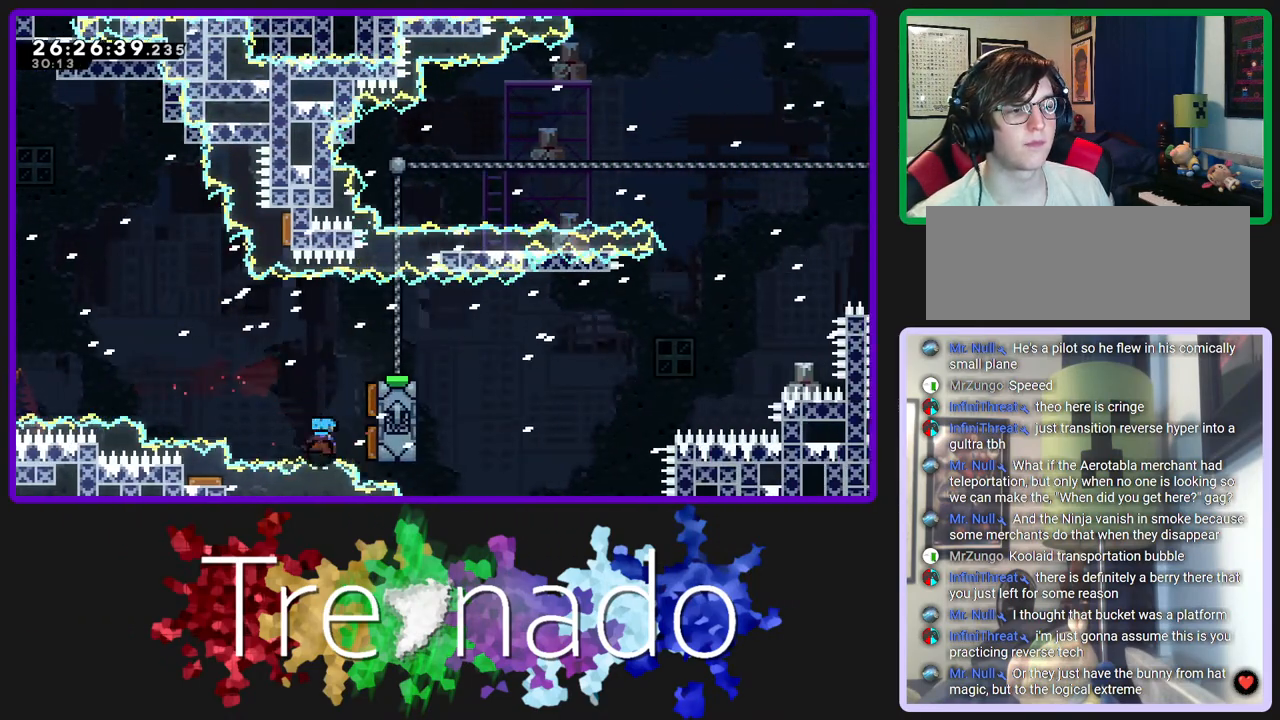
{"buttons": ["R2"], "left_stick": "center", "right_stick": "center", "events": [[33, "L2", "up"], [50, "DPAD_UP", "up"]]}
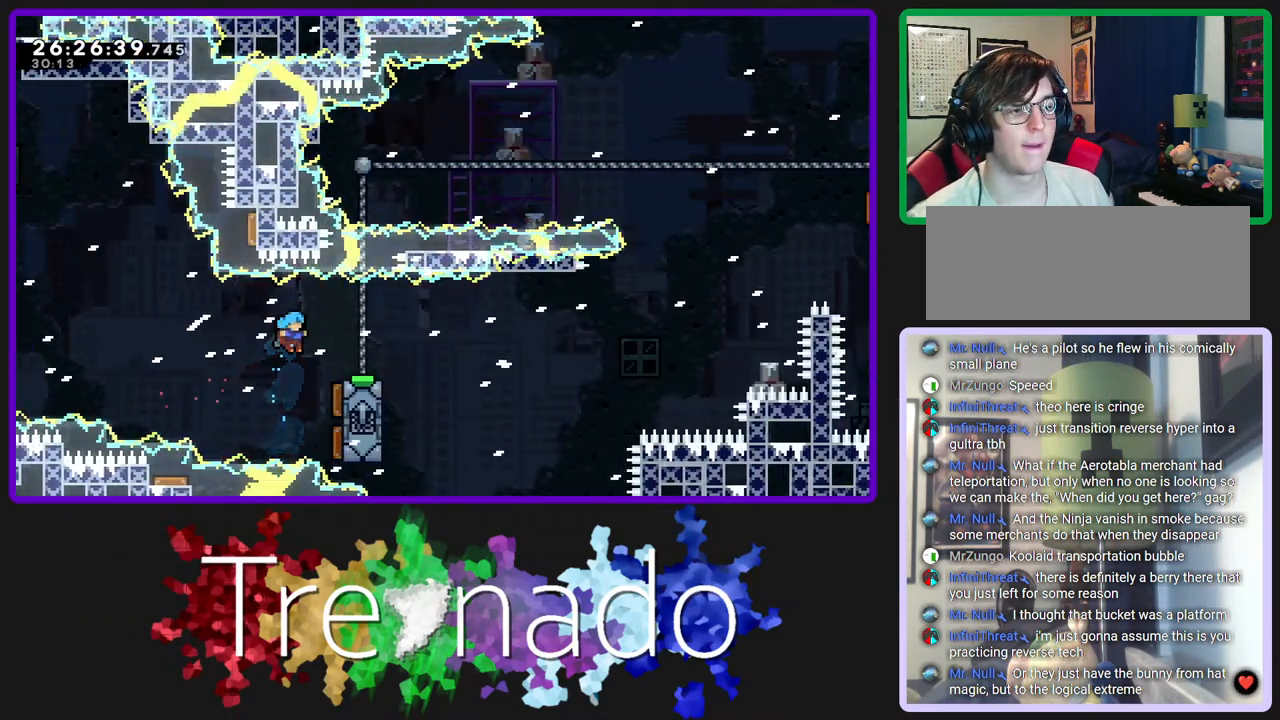
{"buttons": ["R2"], "left_stick": "center", "right_stick": "center", "events": []}
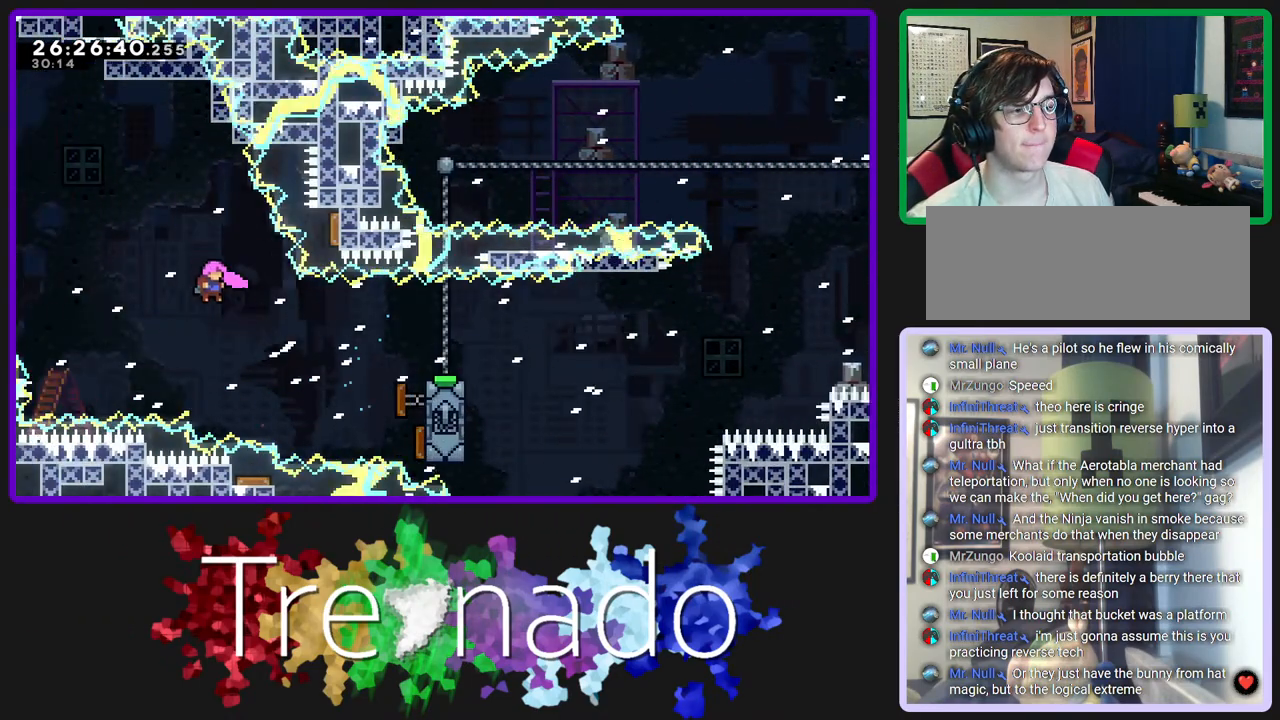
{"buttons": ["R2"], "left_stick": "center", "right_stick": "center", "events": [[183, "L2", "down"], [317, "L2", "up"]]}
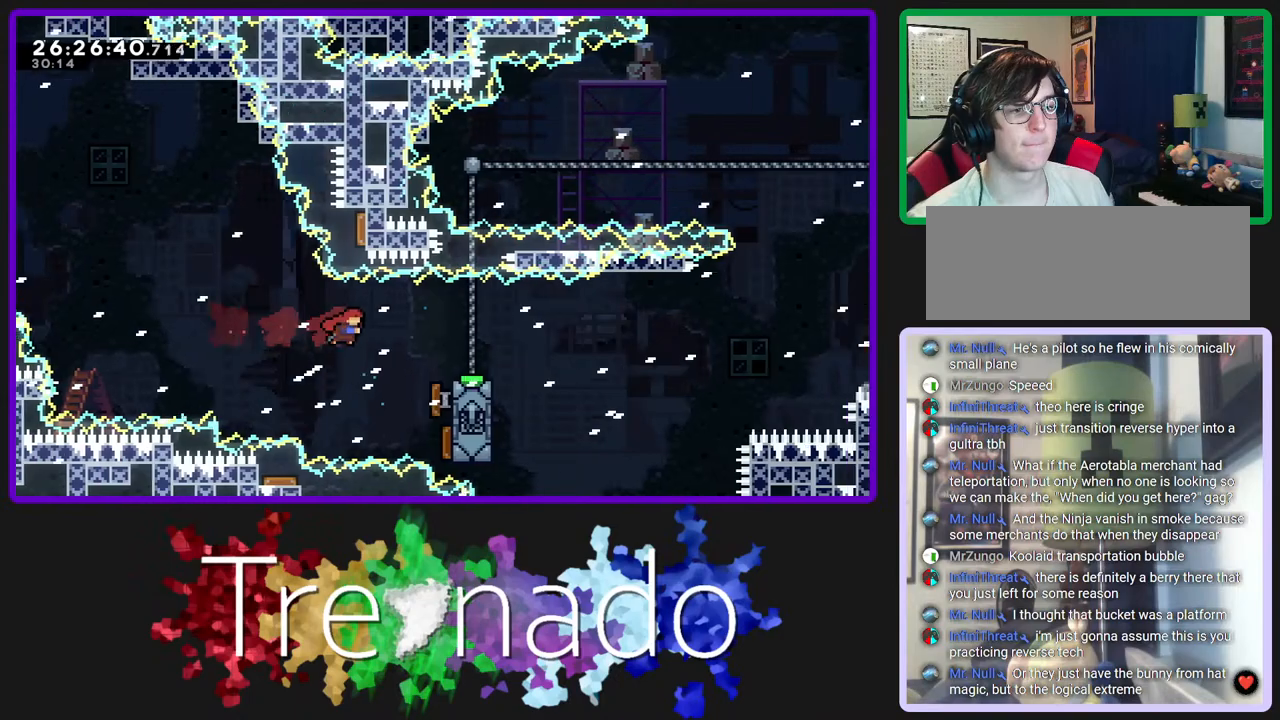
{"buttons": ["R2"], "left_stick": "center", "right_stick": "center", "events": [[167, "L2", "down"], [283, "L2", "up"]]}
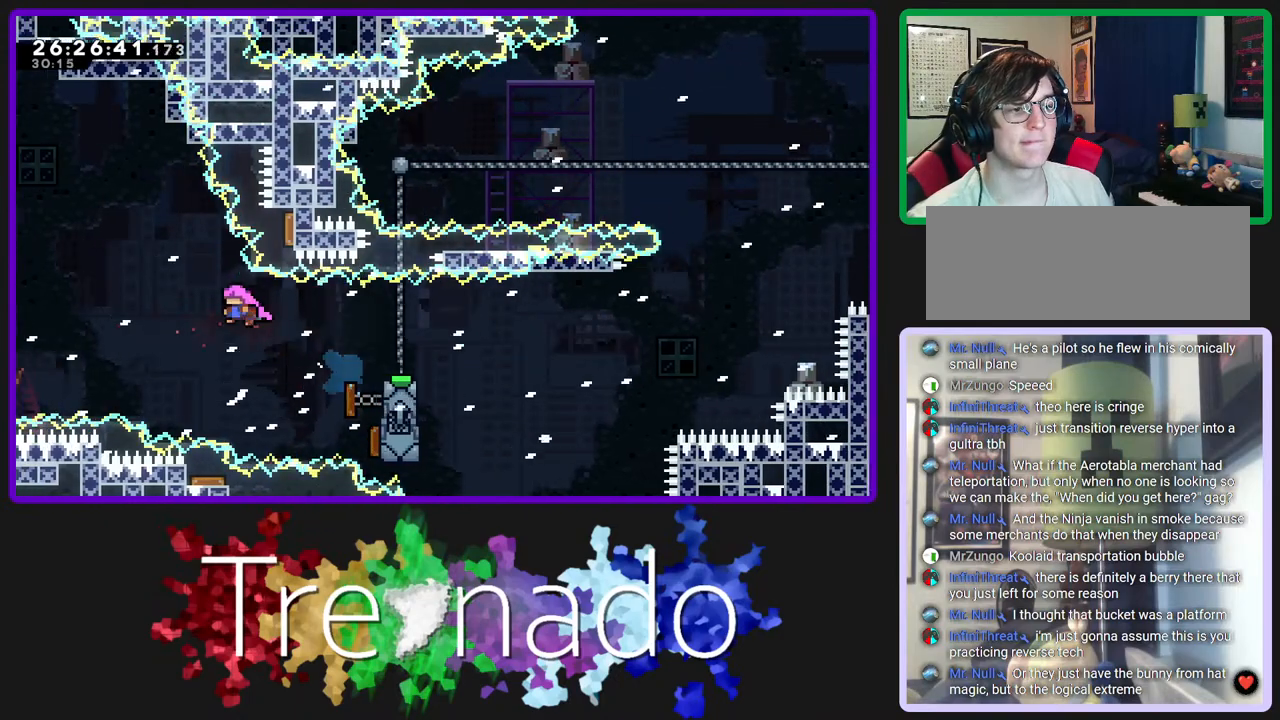
{"buttons": ["L2", "R2"], "left_stick": "center", "right_stick": "center", "events": [[467, "L2", "down"]]}
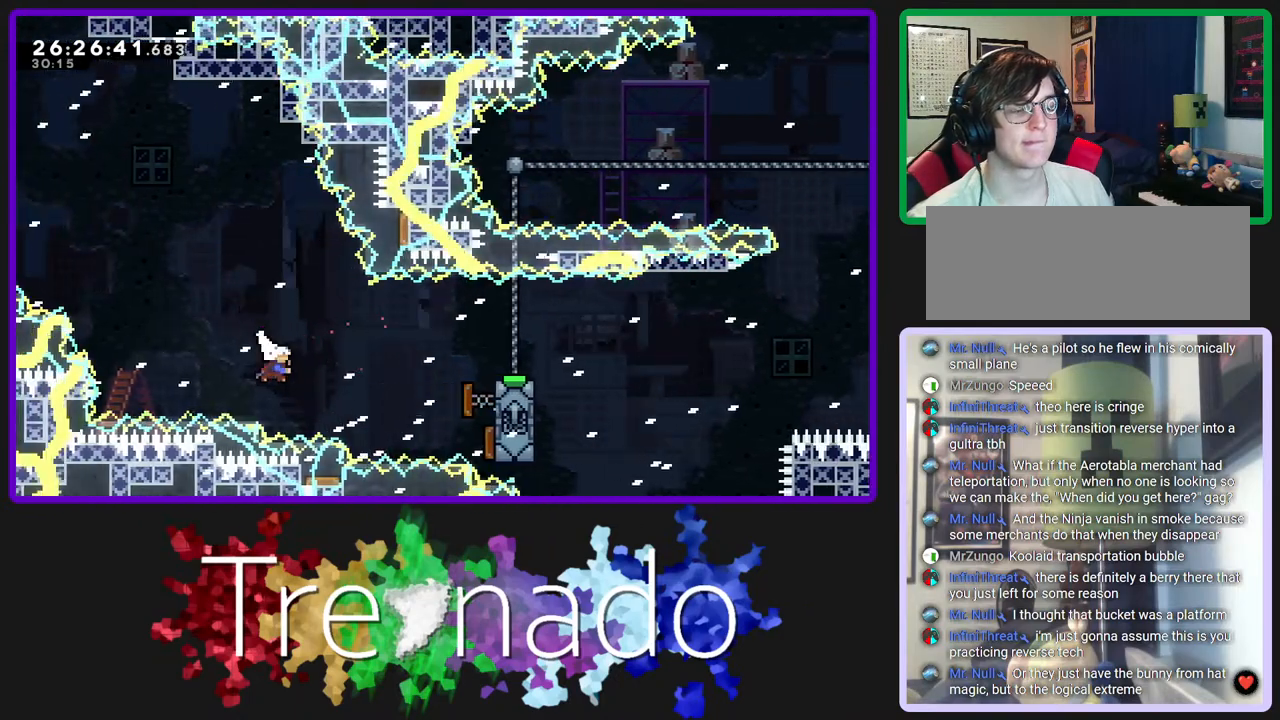
{"buttons": ["R2"], "left_stick": "center", "right_stick": "center", "events": [[100, "L2", "up"], [300, "L2", "down"], [450, "L2", "up"]]}
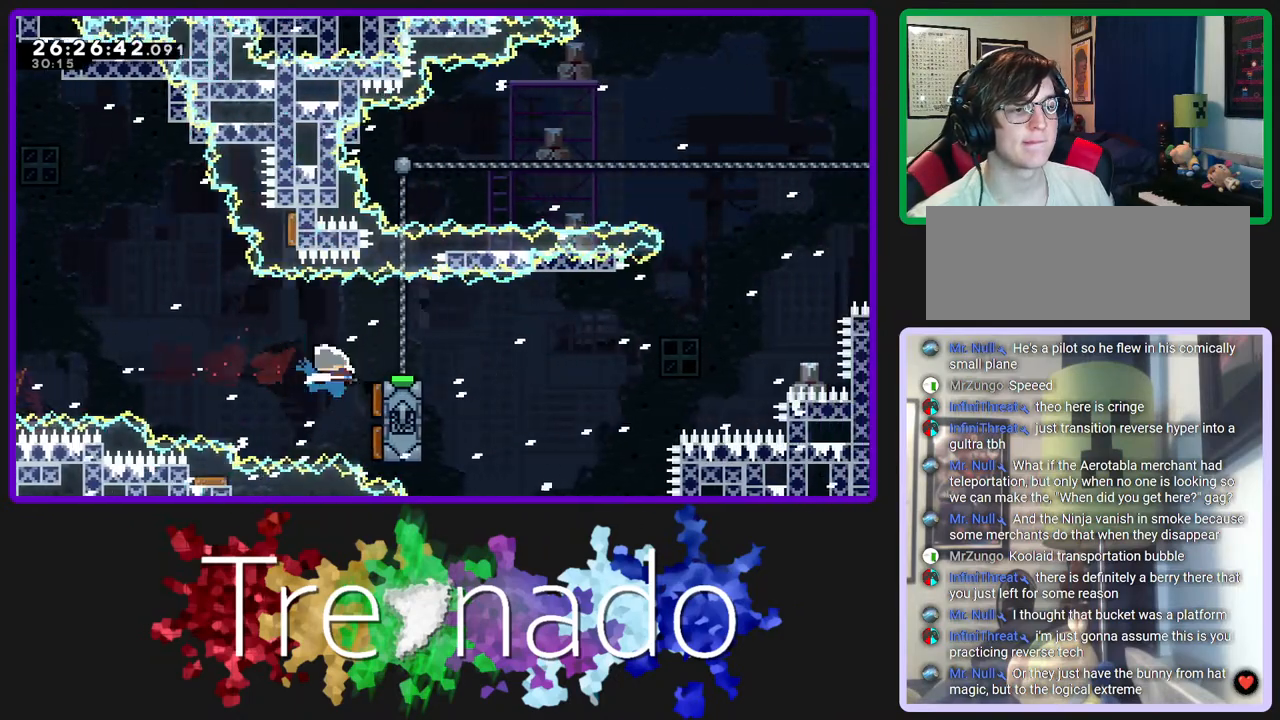
{"buttons": ["R2"], "left_stick": "center", "right_stick": "center", "events": []}
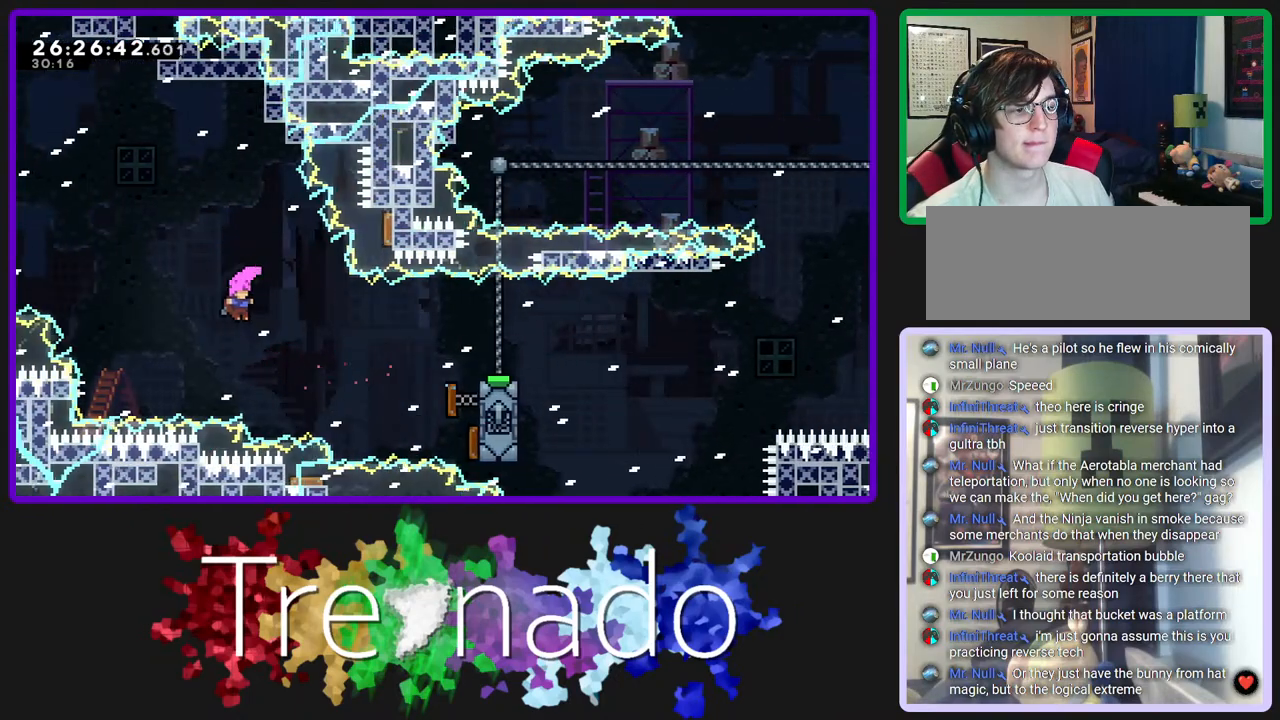
{"buttons": ["L2", "R2"], "left_stick": "center", "right_stick": "center", "events": [[33, "L2", "down"], [167, "L2", "up"], [483, "L2", "down"]]}
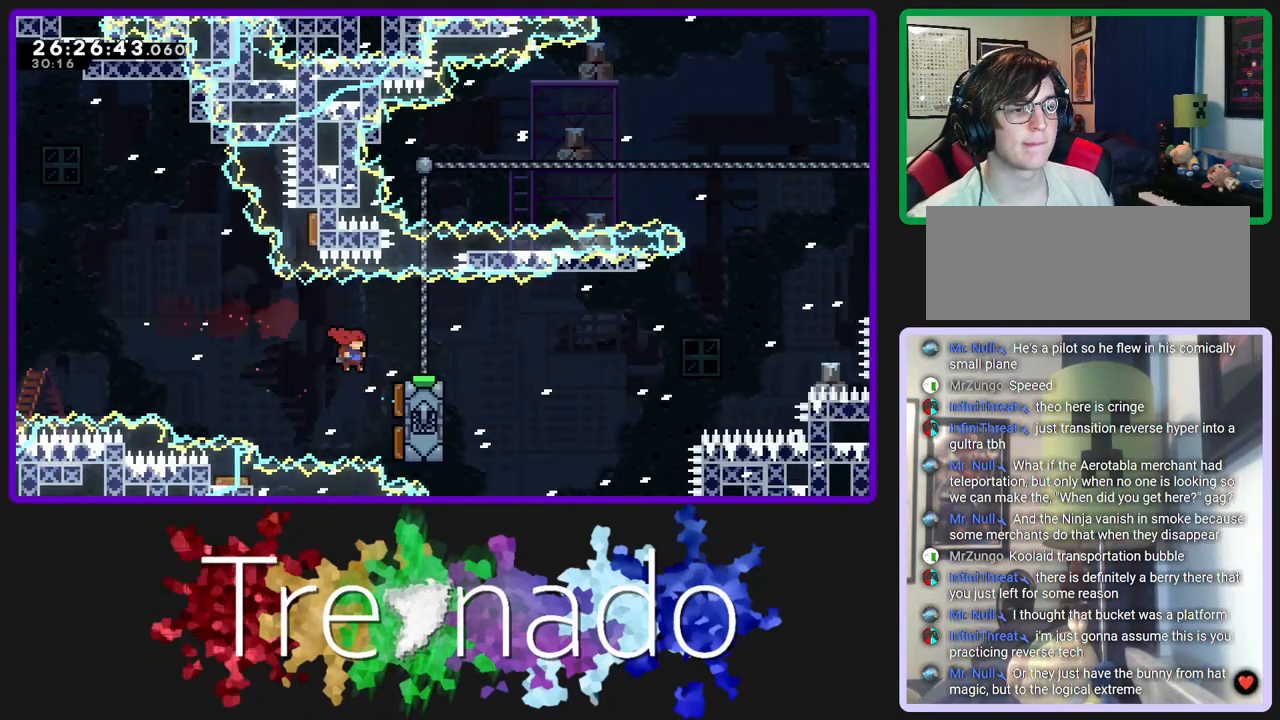
{"buttons": ["A", "R2"], "left_stick": "center", "right_stick": "center", "events": [[100, "L2", "up"], [200, "A", "down"]]}